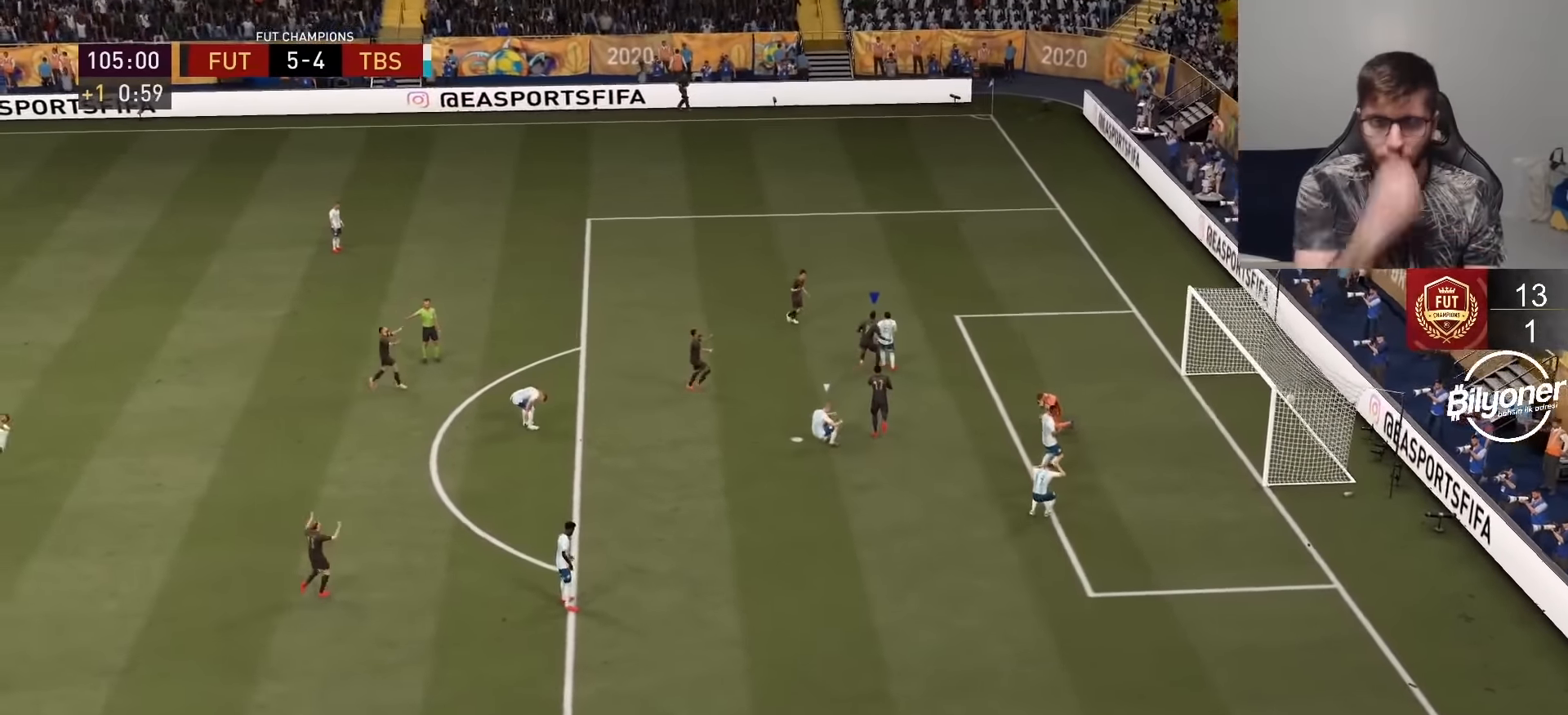
Gameplay with a controller (PlayStation layout); each line is a JSON object with the inputs held at the frame after it. "events" lists button and stick changes between this image and that frame as [ms after this image, input, new state], when the widget could be followed in between.
{"buttons": [], "left_stick": "center", "right_stick": "center", "events": [[316, "left_stick", "center"]]}
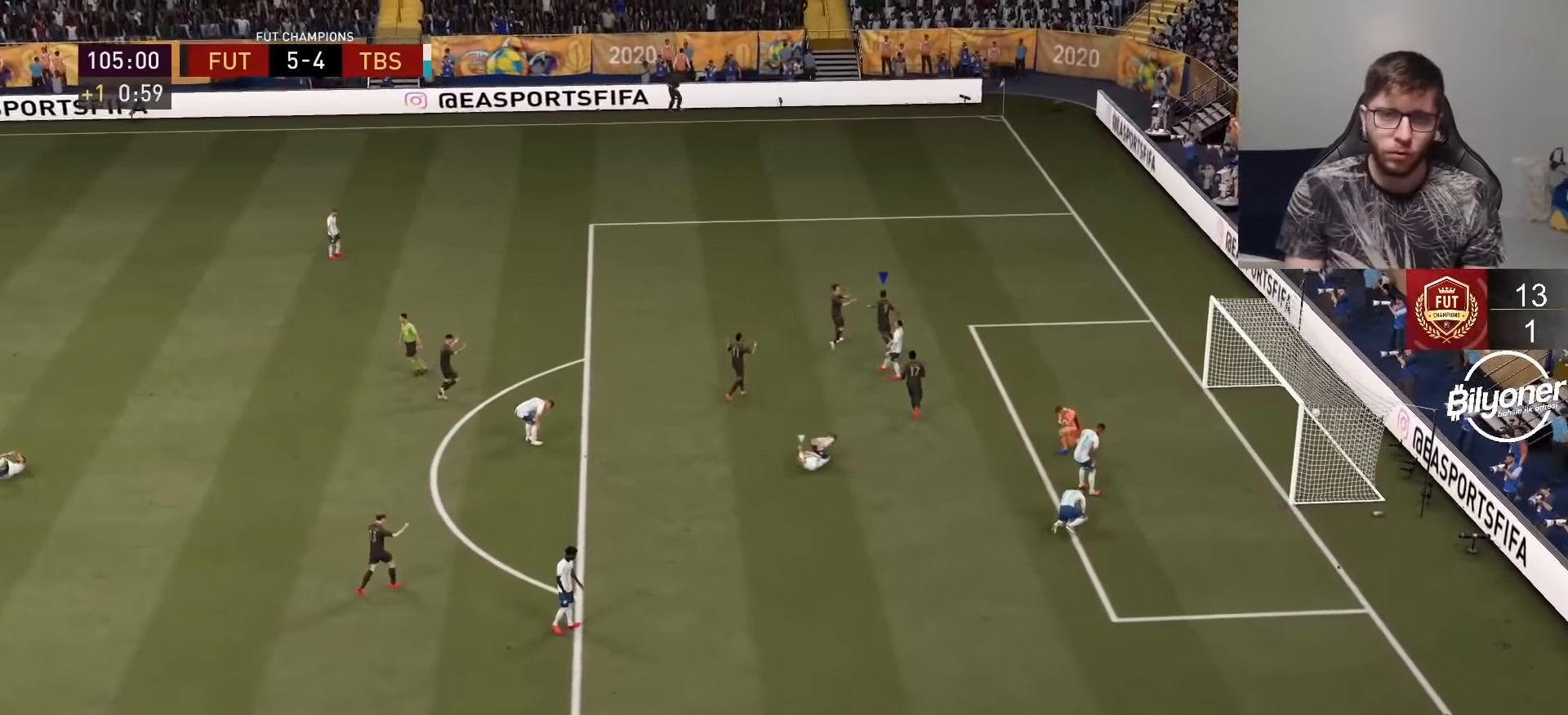
{"buttons": [], "left_stick": "center", "right_stick": "center", "events": [[66, "R2", "down"], [116, "L1", "down"], [116, "L2", "down"], [150, "R1", "down"], [266, "L1", "up"], [266, "R1", "up"], [283, "L2", "up"], [300, "R2", "up"]]}
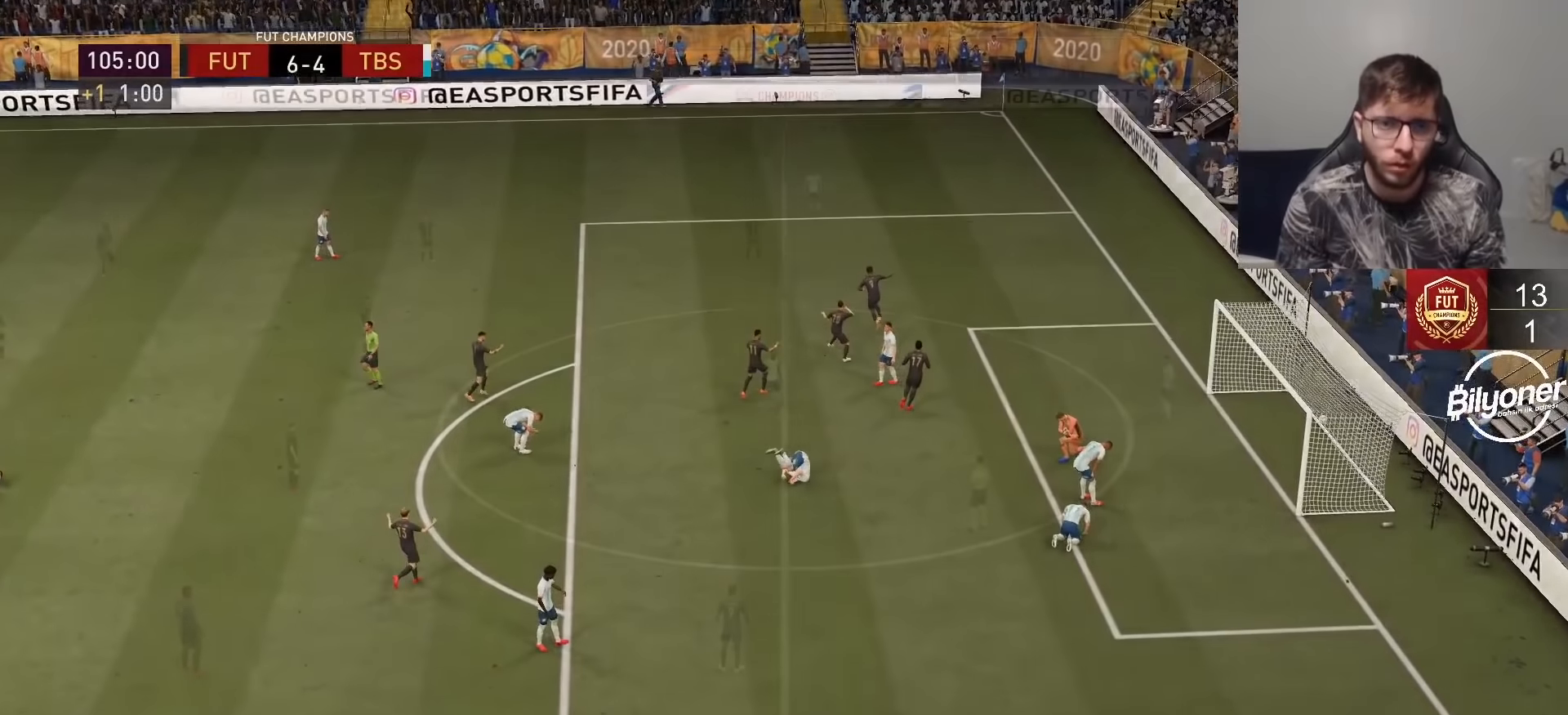
{"buttons": ["CROSS", "R2"], "left_stick": "center", "right_stick": "center", "events": [[366, "R2", "down"], [383, "CROSS", "down"]]}
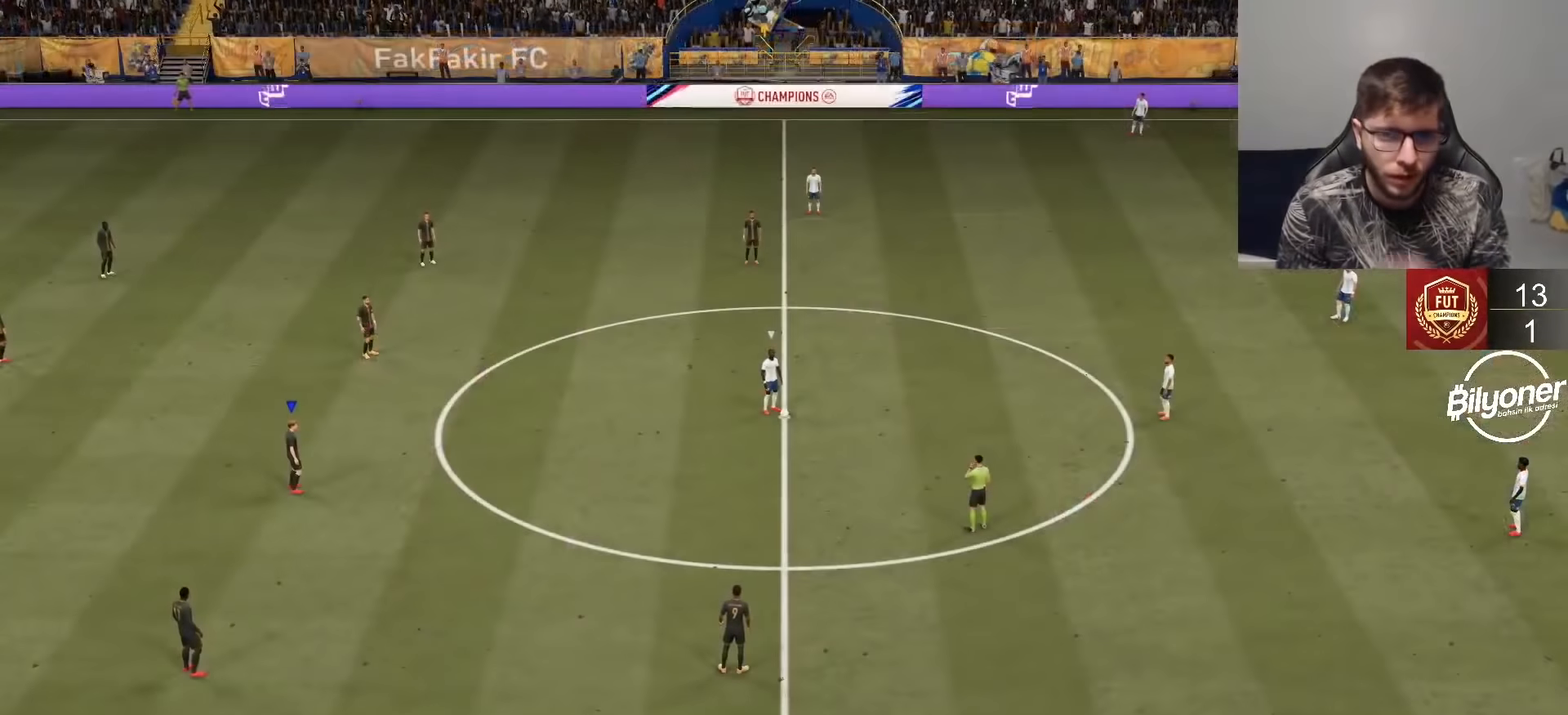
{"buttons": ["CROSS", "R2"], "left_stick": "center", "right_stick": "center", "events": []}
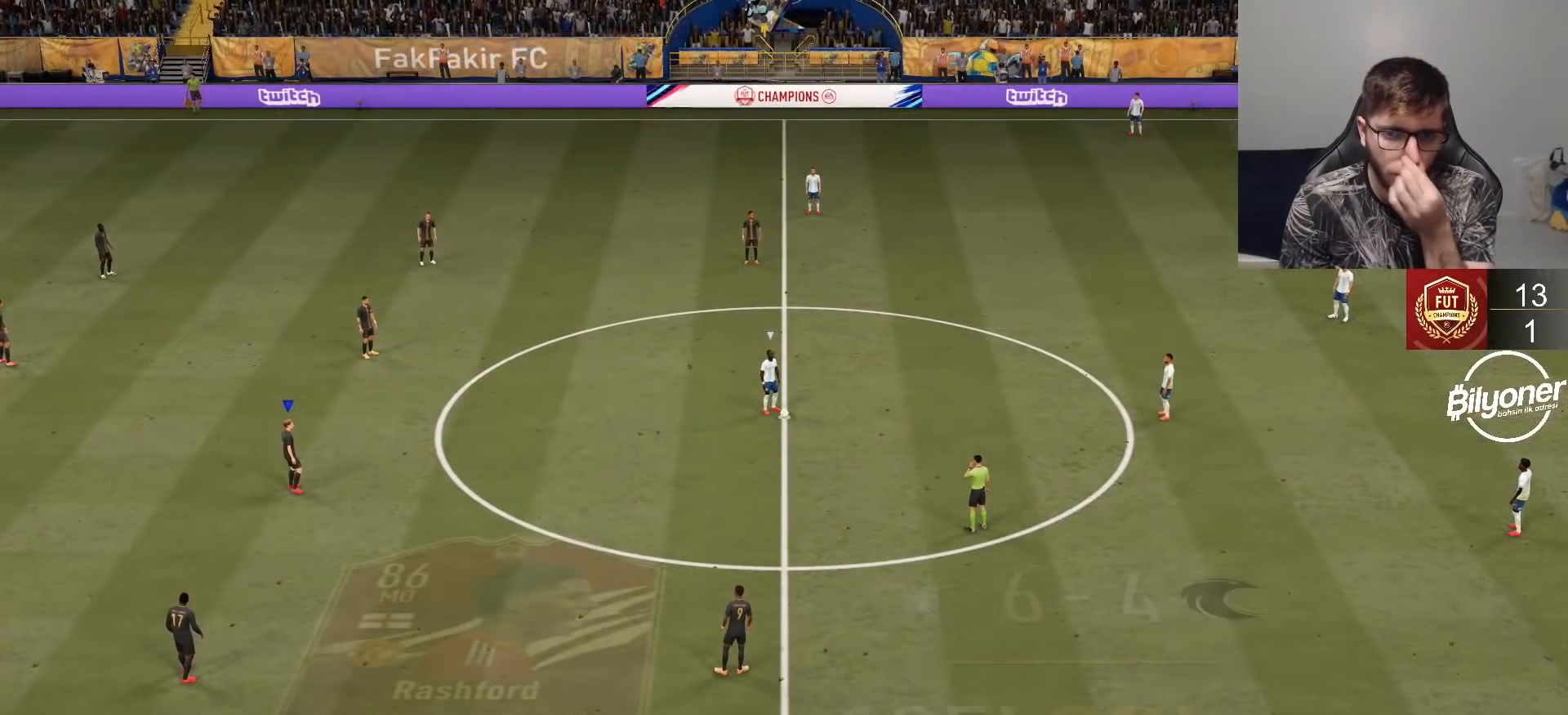
{"buttons": ["CROSS", "R2"], "left_stick": "center", "right_stick": "center", "events": []}
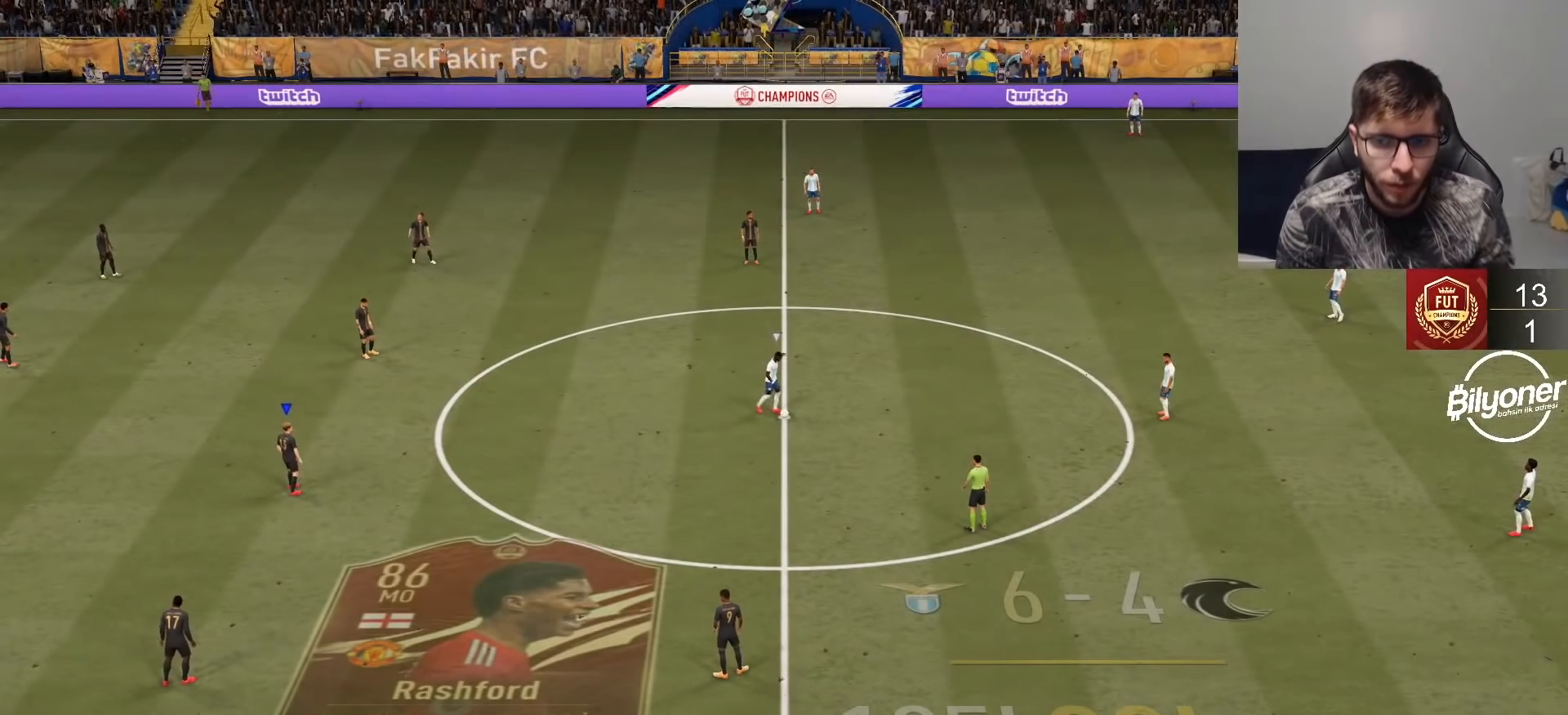
{"buttons": ["CROSS", "R2"], "left_stick": "center", "right_stick": "center", "events": [[216, "DPAD_DOWN", "down"], [300, "DPAD_DOWN", "up"], [383, "DPAD_DOWN", "down"], [466, "DPAD_DOWN", "up"]]}
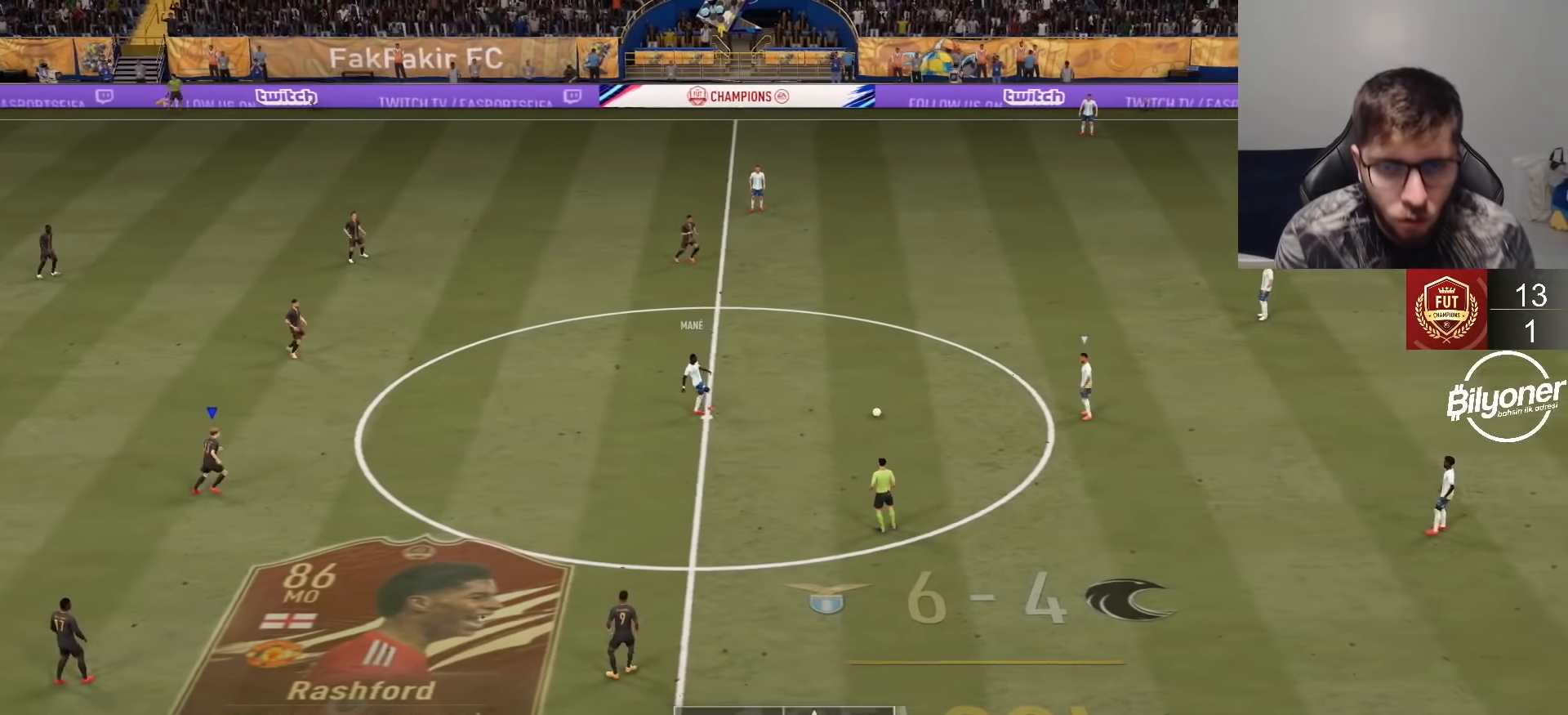
{"buttons": ["CROSS", "R2"], "left_stick": "right", "right_stick": "center", "events": [[16, "DPAD_DOWN", "down"], [116, "DPAD_DOWN", "up"], [366, "left_stick", "right"]]}
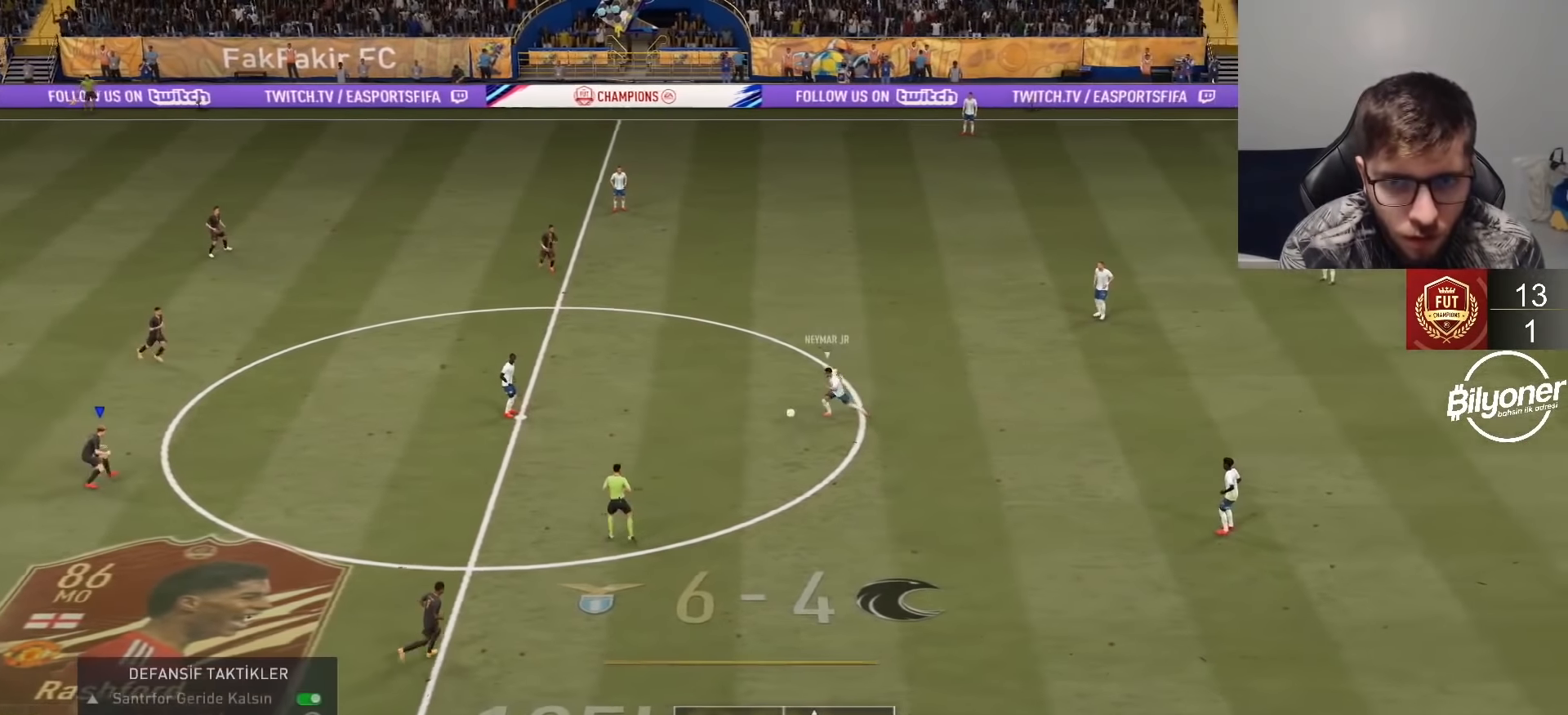
{"buttons": ["R1", "R2"], "left_stick": "right", "right_stick": "center", "events": [[83, "CROSS", "up"], [116, "R1", "down"]]}
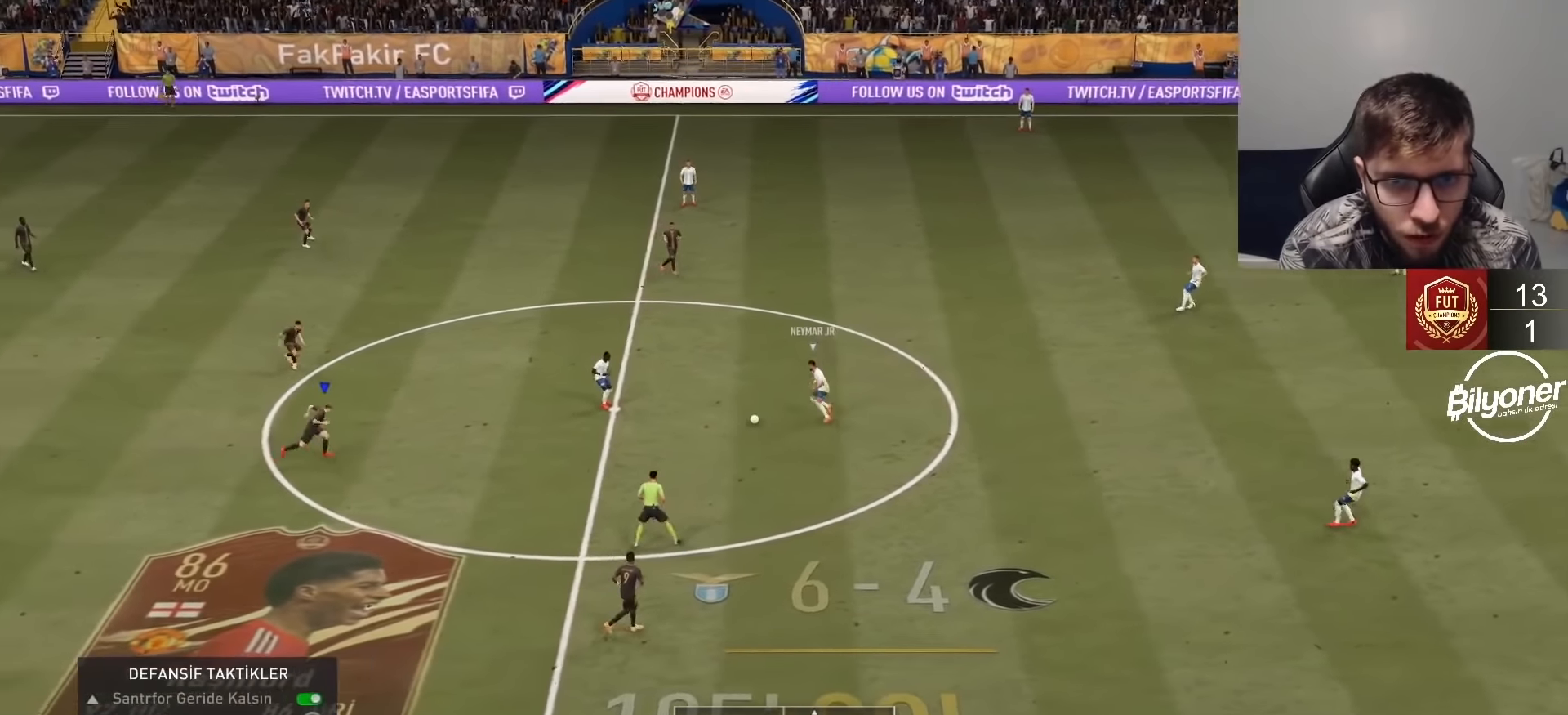
{"buttons": ["L2", "R2"], "left_stick": "right", "right_stick": "center", "events": [[183, "L2", "down"], [216, "R1", "up"]]}
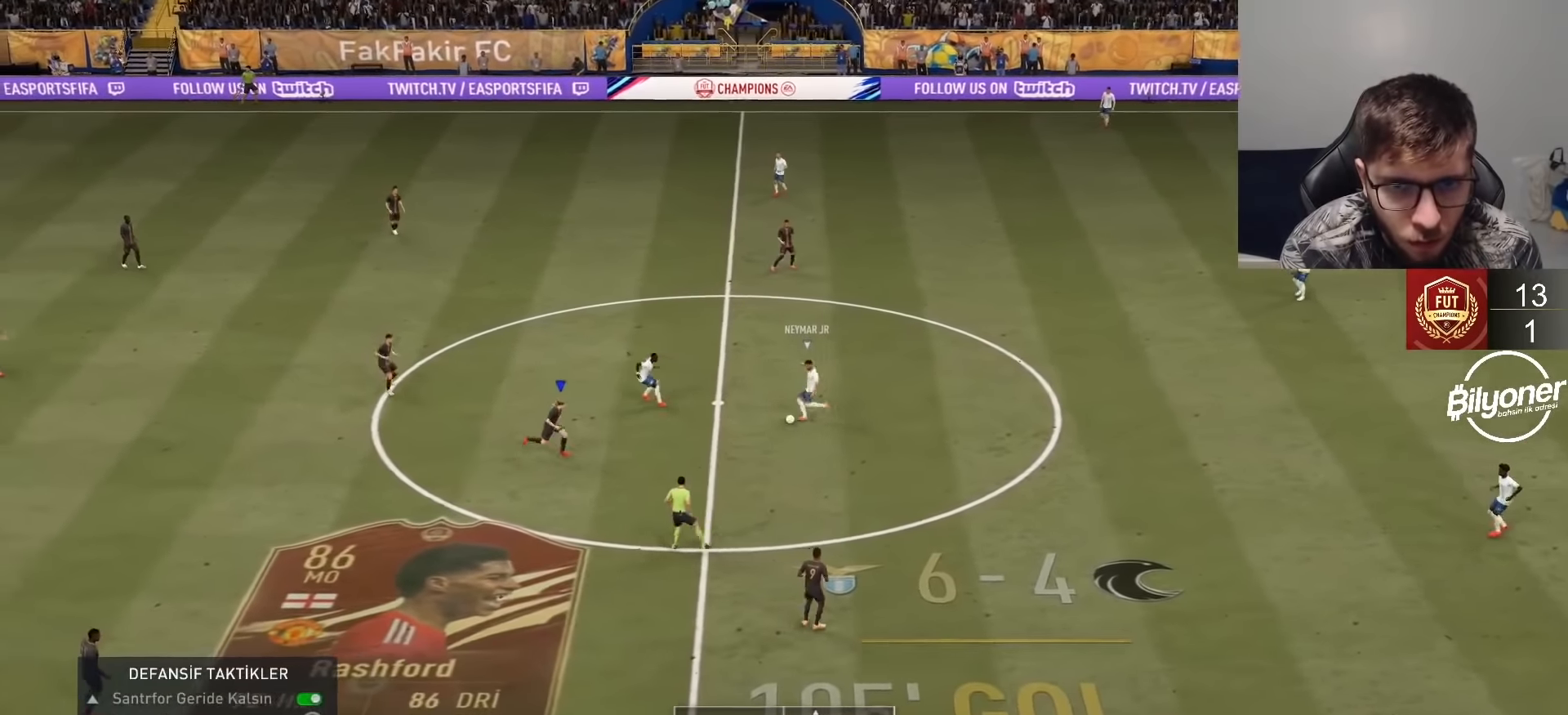
{"buttons": ["L1", "R2"], "left_stick": "up", "right_stick": "center", "events": [[133, "left_stick", "up"], [233, "L2", "up"], [233, "R1", "down"], [366, "L1", "down"], [450, "R1", "up"]]}
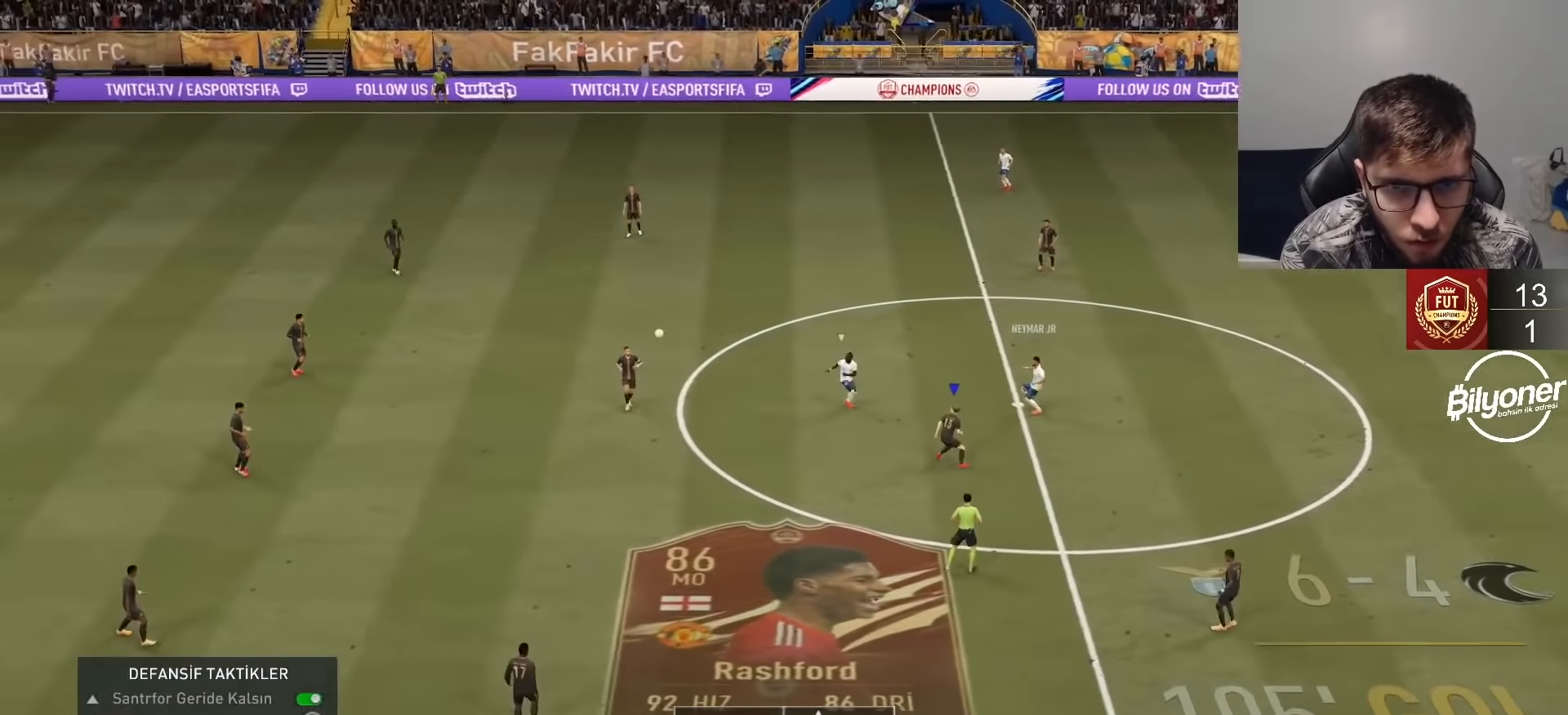
{"buttons": [], "left_stick": "center", "right_stick": "center", "events": [[16, "L1", "up"], [50, "left_stick", "center"], [166, "R2", "up"]]}
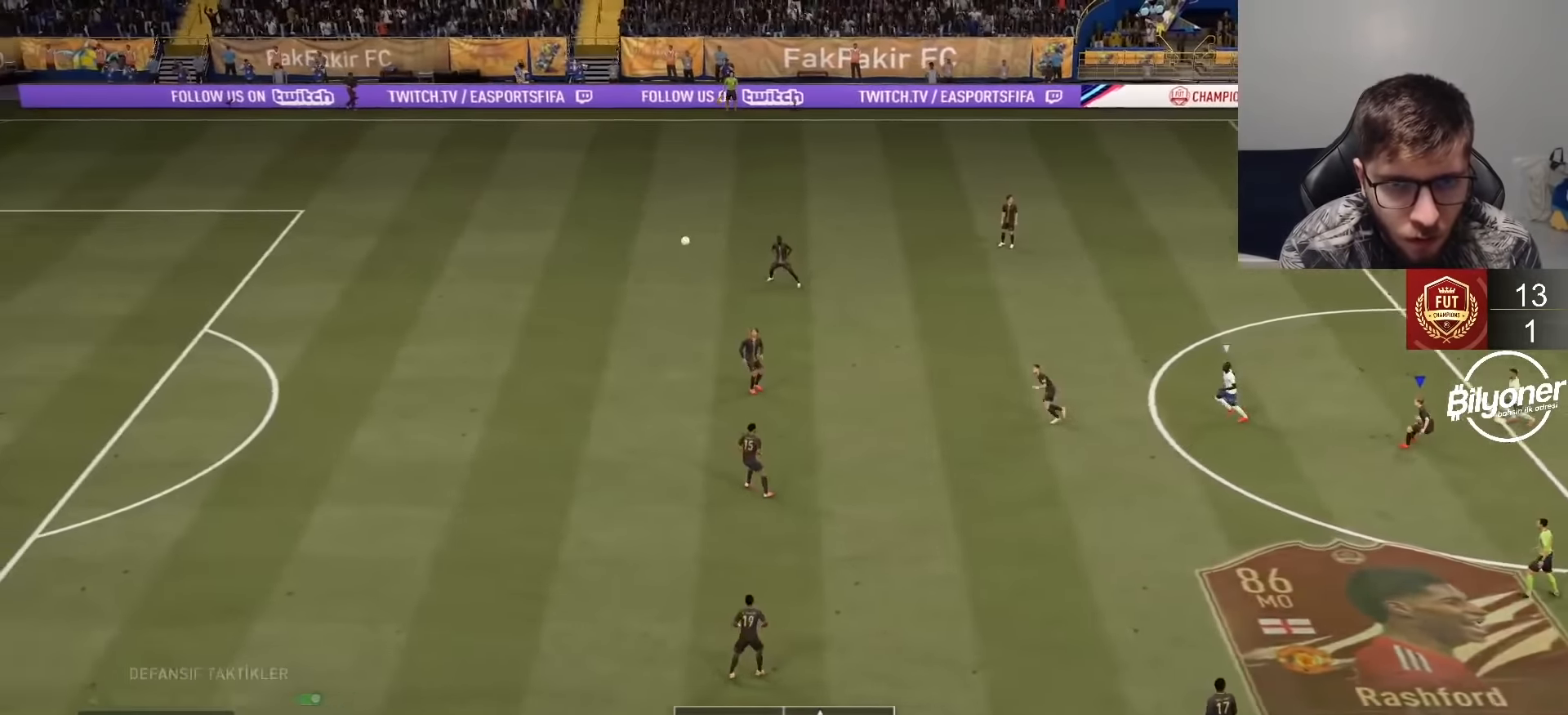
{"buttons": [], "left_stick": "center", "right_stick": "center", "events": []}
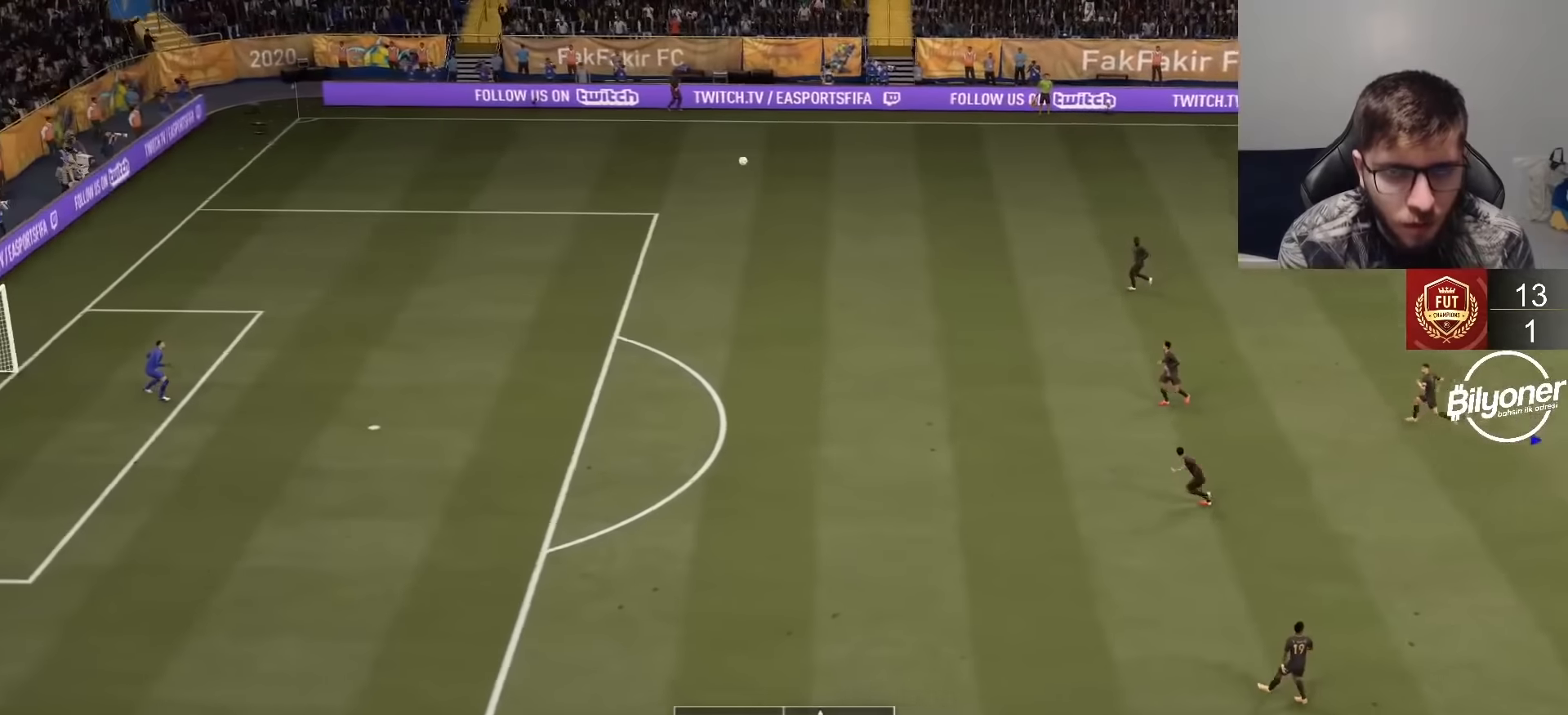
{"buttons": [], "left_stick": "center", "right_stick": "center", "events": []}
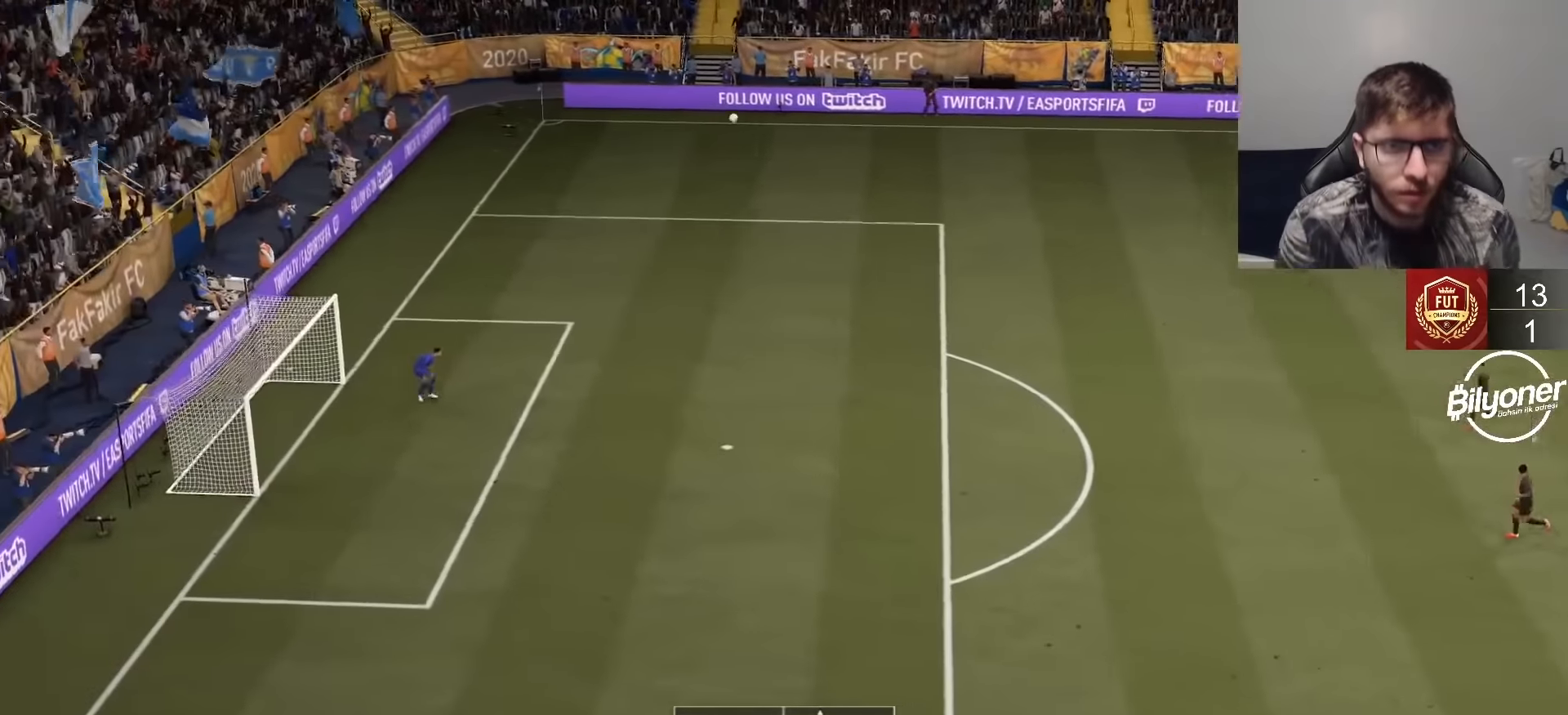
{"buttons": [], "left_stick": "center", "right_stick": "center", "events": []}
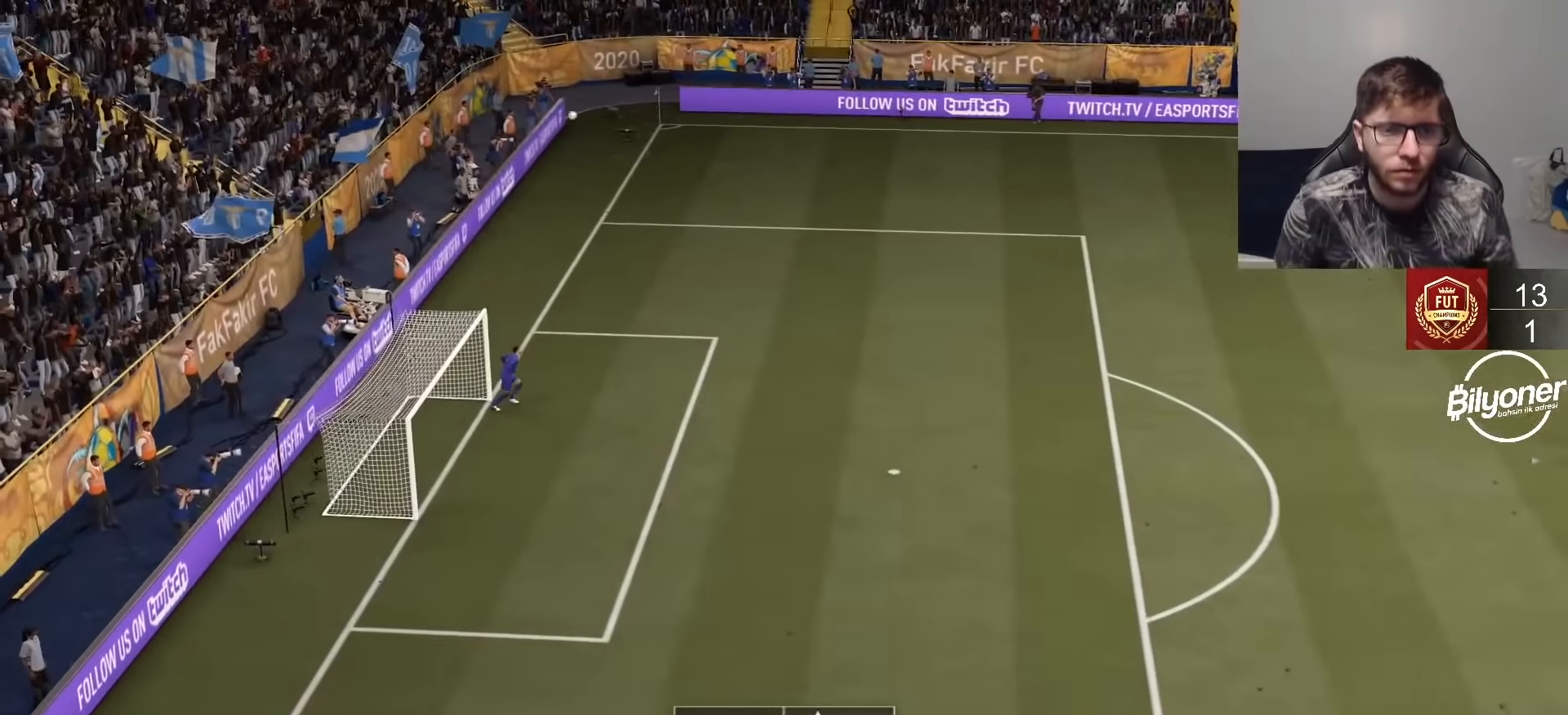
{"buttons": ["R2"], "left_stick": "up-right", "right_stick": "center", "events": [[183, "L2", "down"], [183, "R2", "down"], [200, "left_stick", "up-right"], [250, "L2", "up"], [366, "L1", "down"], [466, "L1", "up"]]}
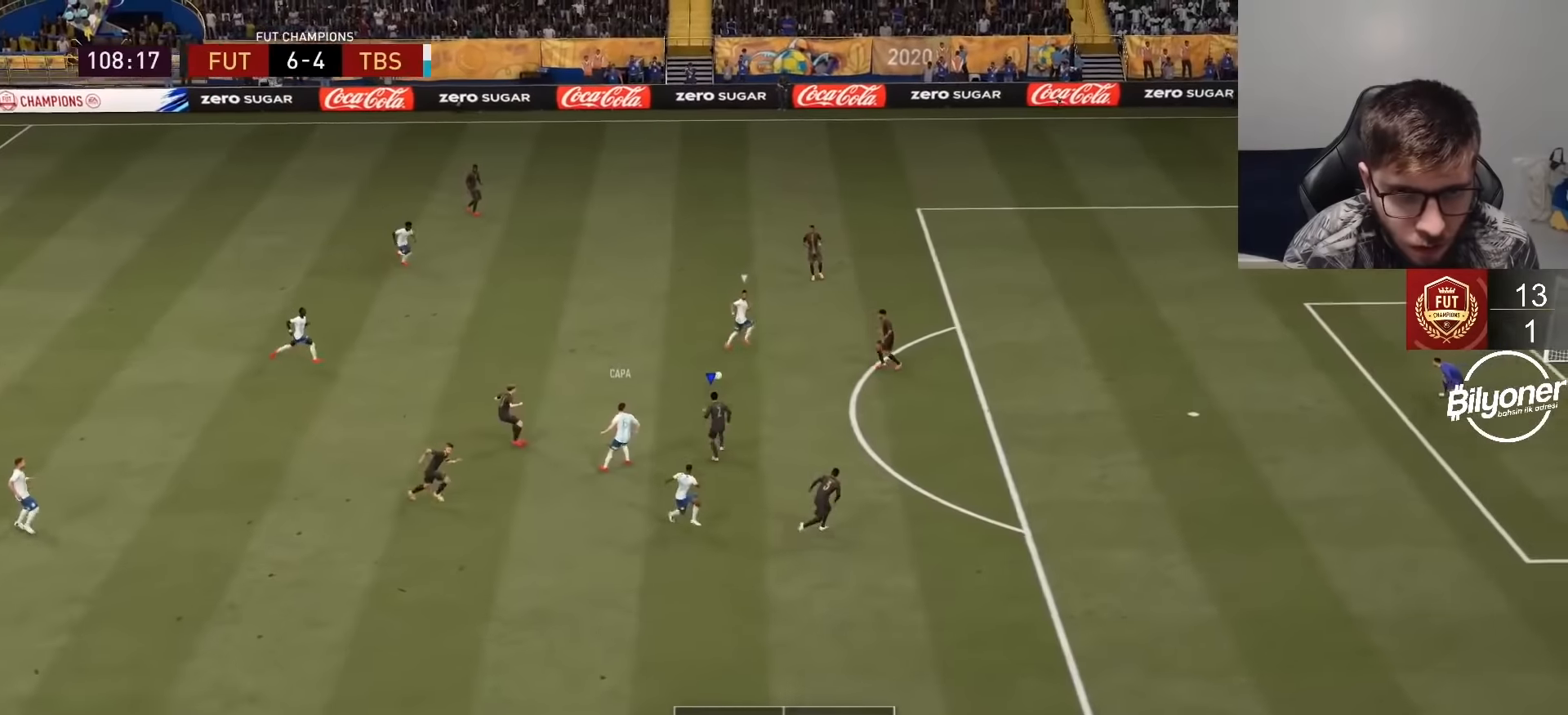
{"buttons": ["L2", "R2"], "left_stick": "up", "right_stick": "center", "events": [[83, "L2", "down"], [83, "left_stick", "up"]]}
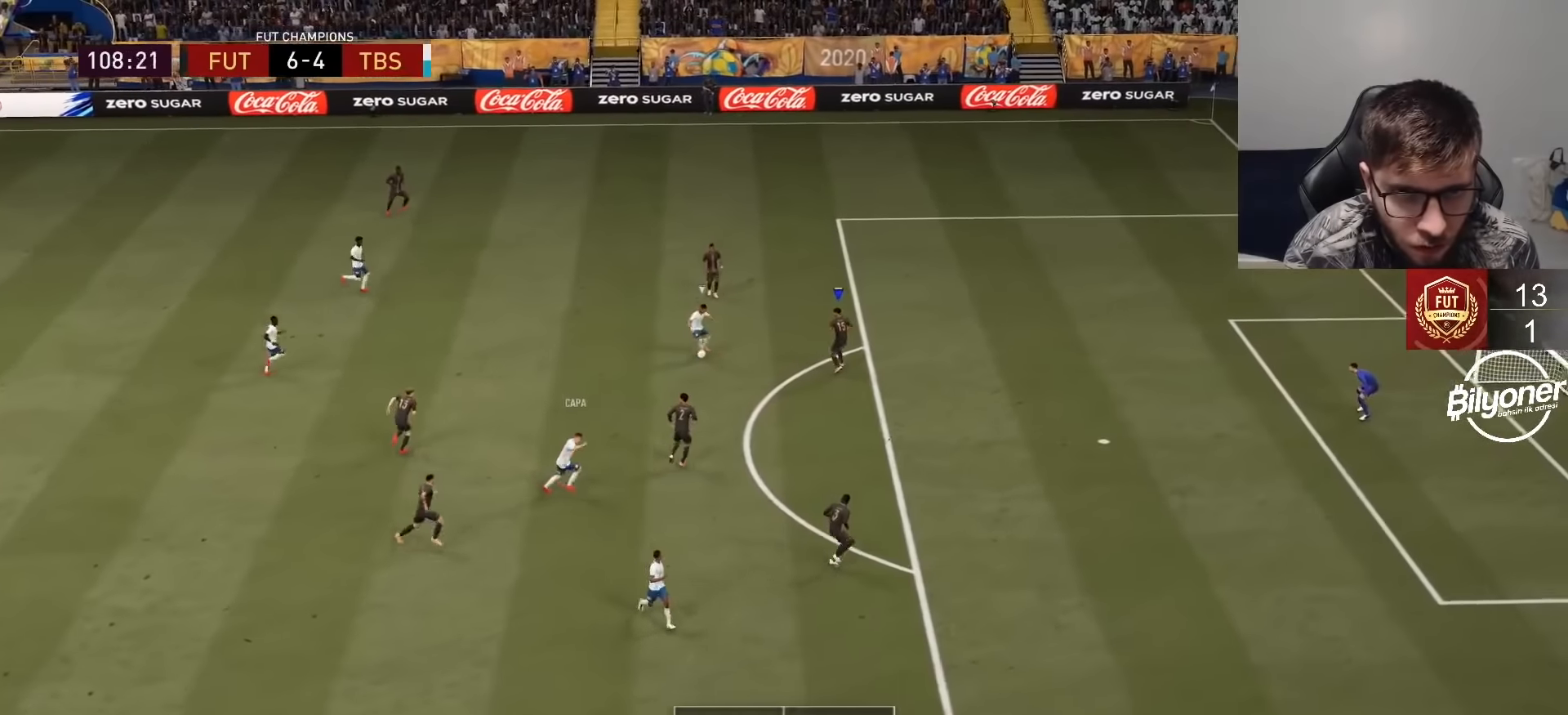
{"buttons": ["L2", "R2"], "left_stick": "down", "right_stick": "center", "events": [[100, "left_stick", "right"], [250, "left_stick", "down"]]}
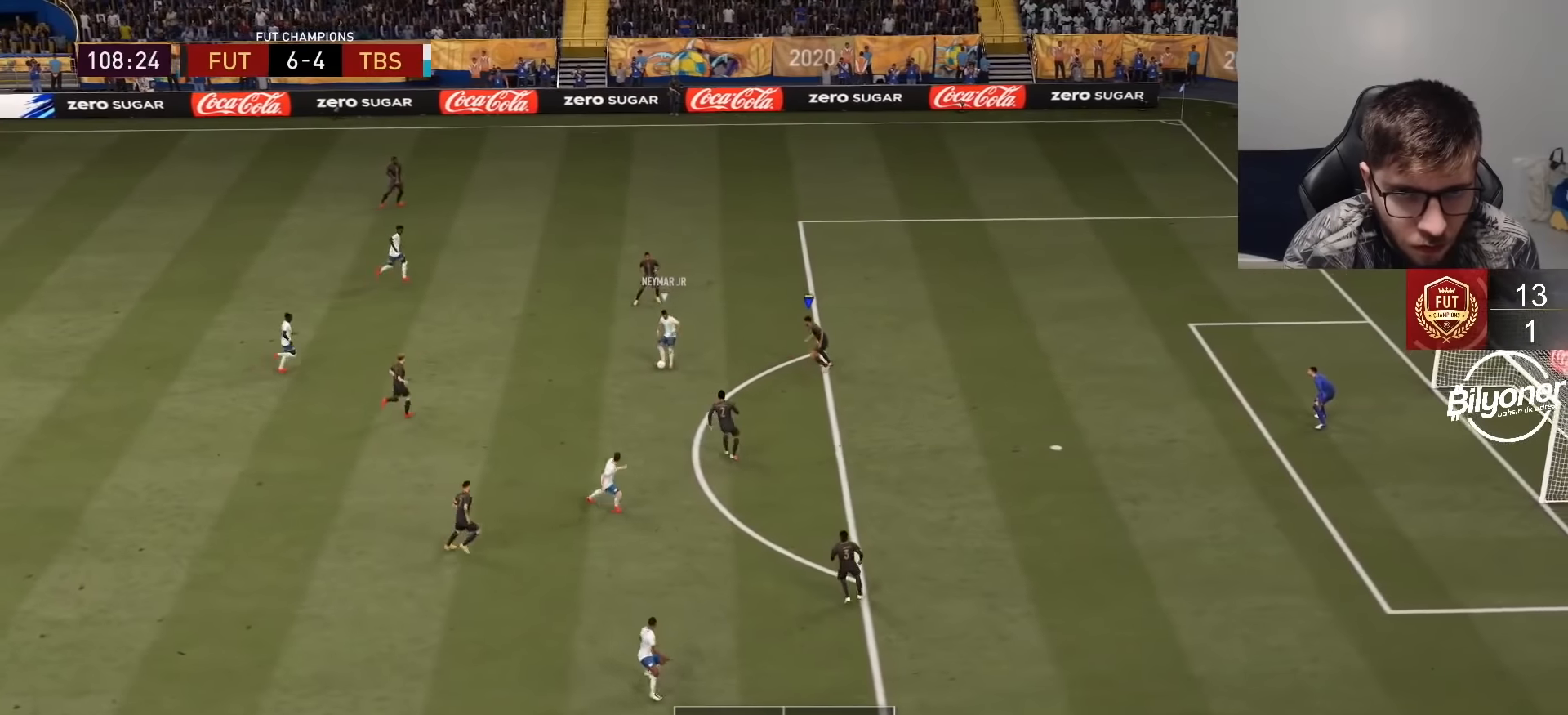
{"buttons": ["R2"], "left_stick": "right", "right_stick": "center", "events": [[66, "left_stick", "left"], [300, "L2", "up"], [316, "left_stick", "down"], [450, "left_stick", "right"]]}
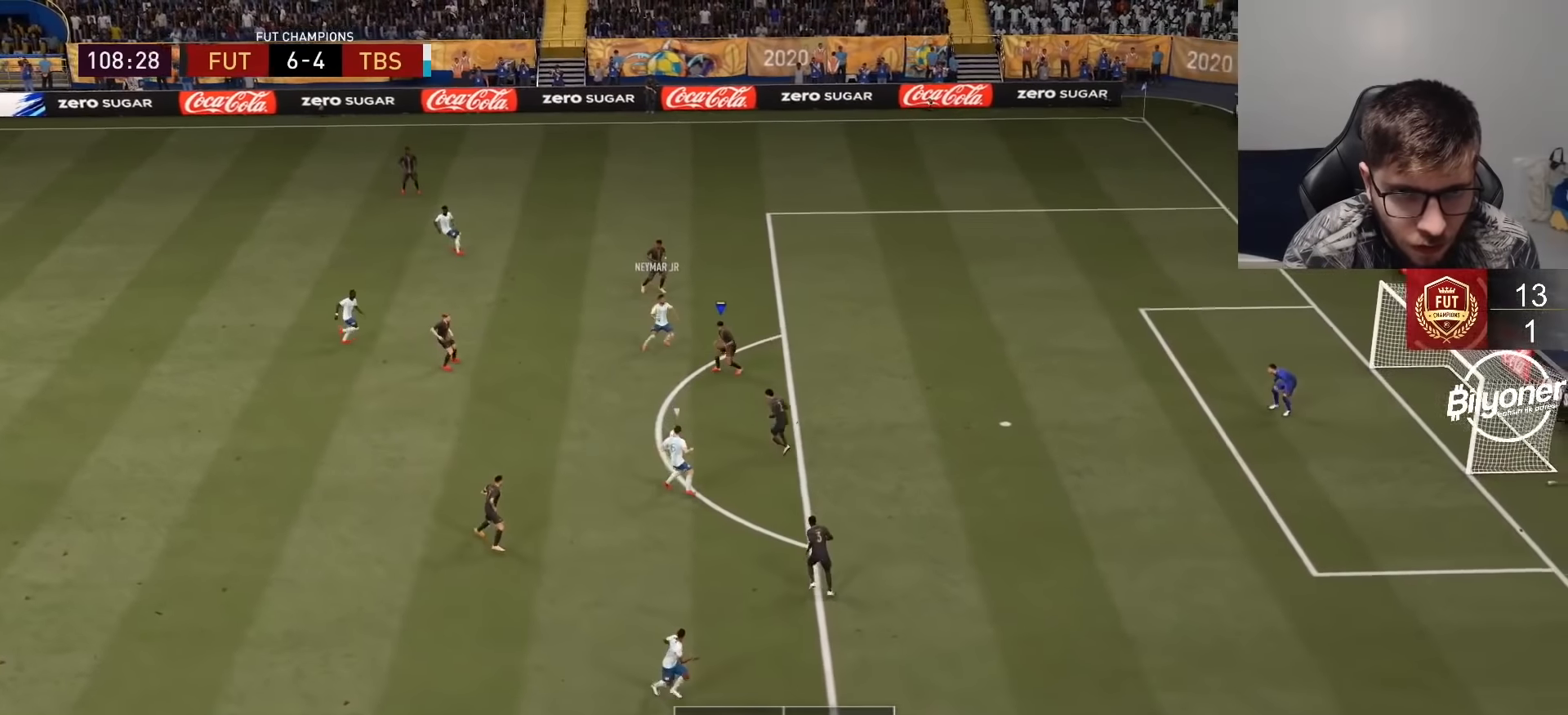
{"buttons": ["R2"], "left_stick": "right", "right_stick": "center", "events": []}
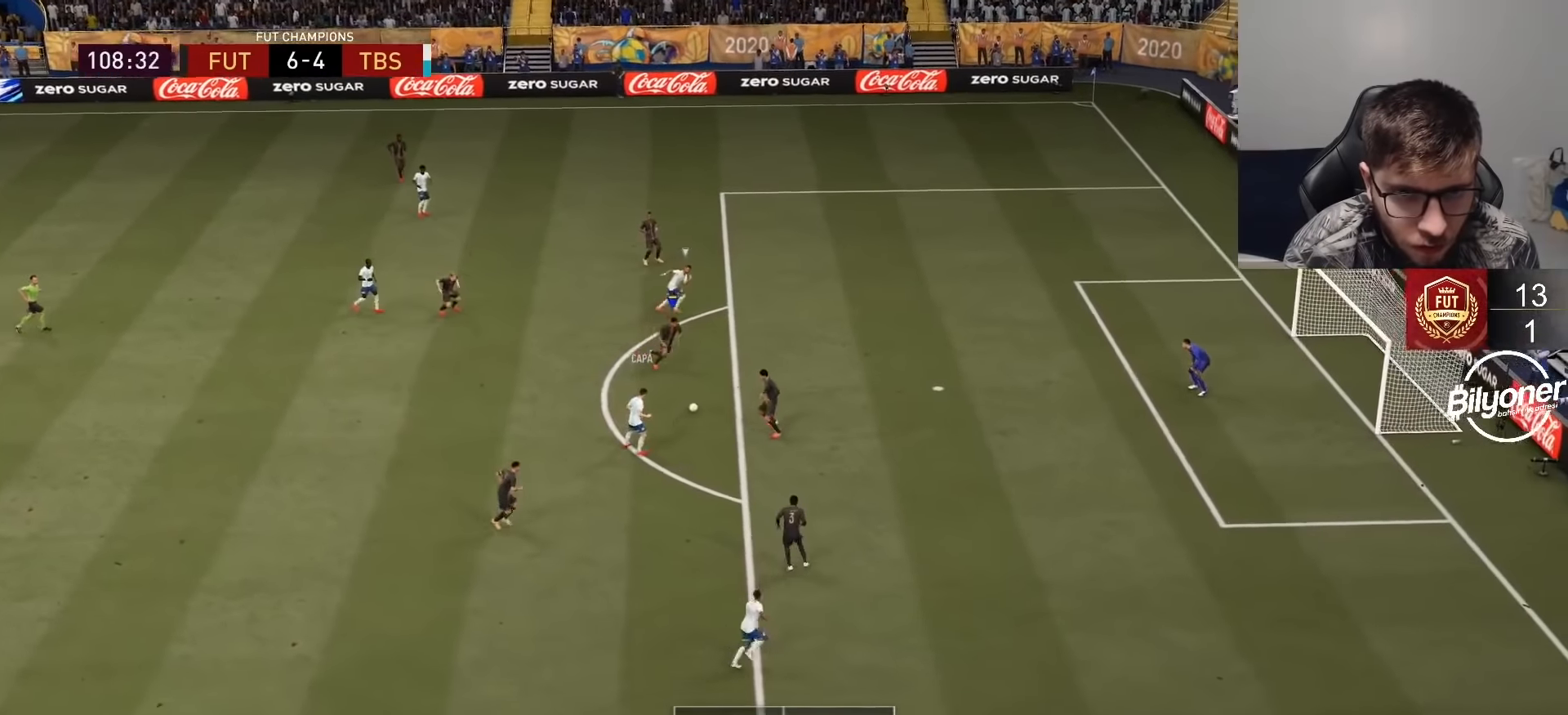
{"buttons": ["TRIANGLE", "R2"], "left_stick": "right", "right_stick": "center", "events": [[200, "TRIANGLE", "down"]]}
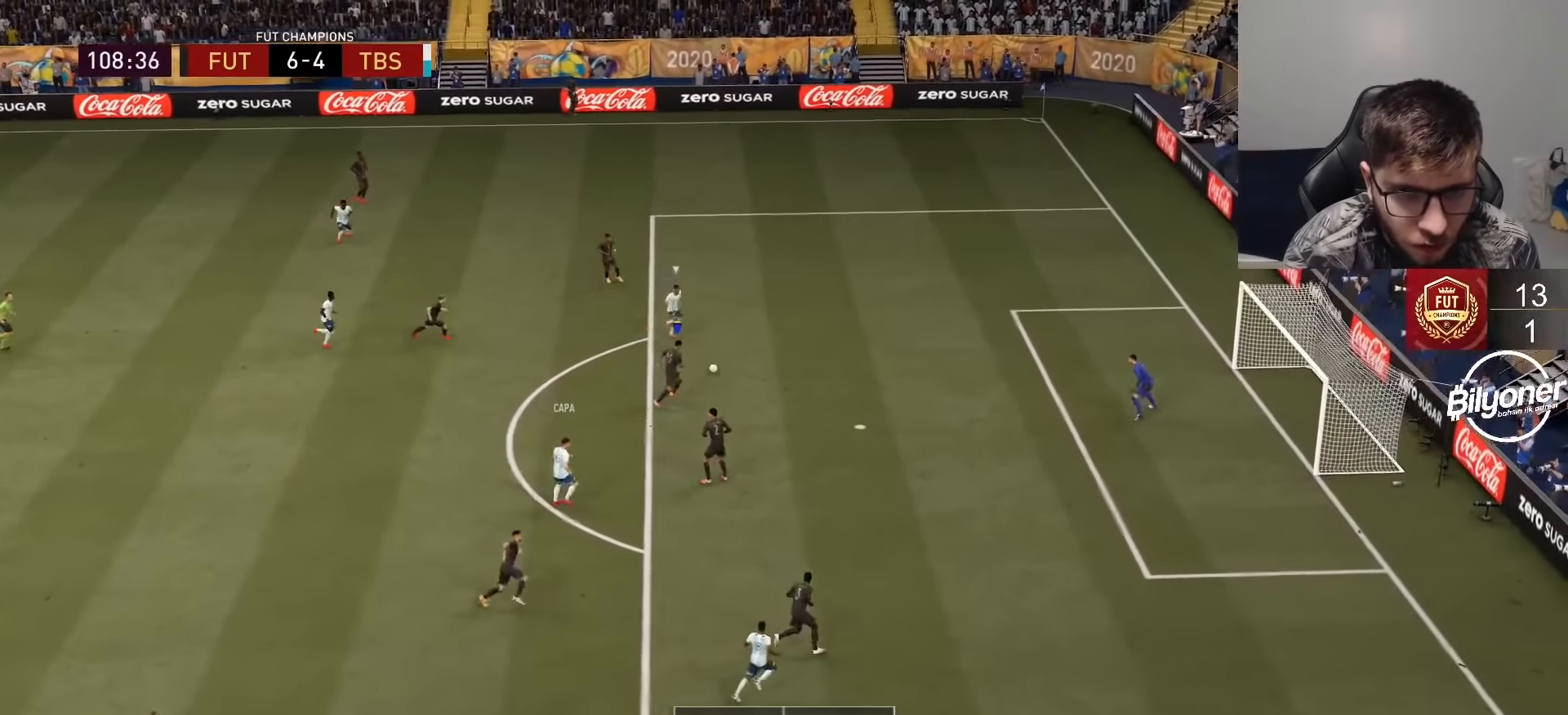
{"buttons": ["TRIANGLE", "R2"], "left_stick": "up-right", "right_stick": "center", "events": [[150, "left_stick", "up-right"]]}
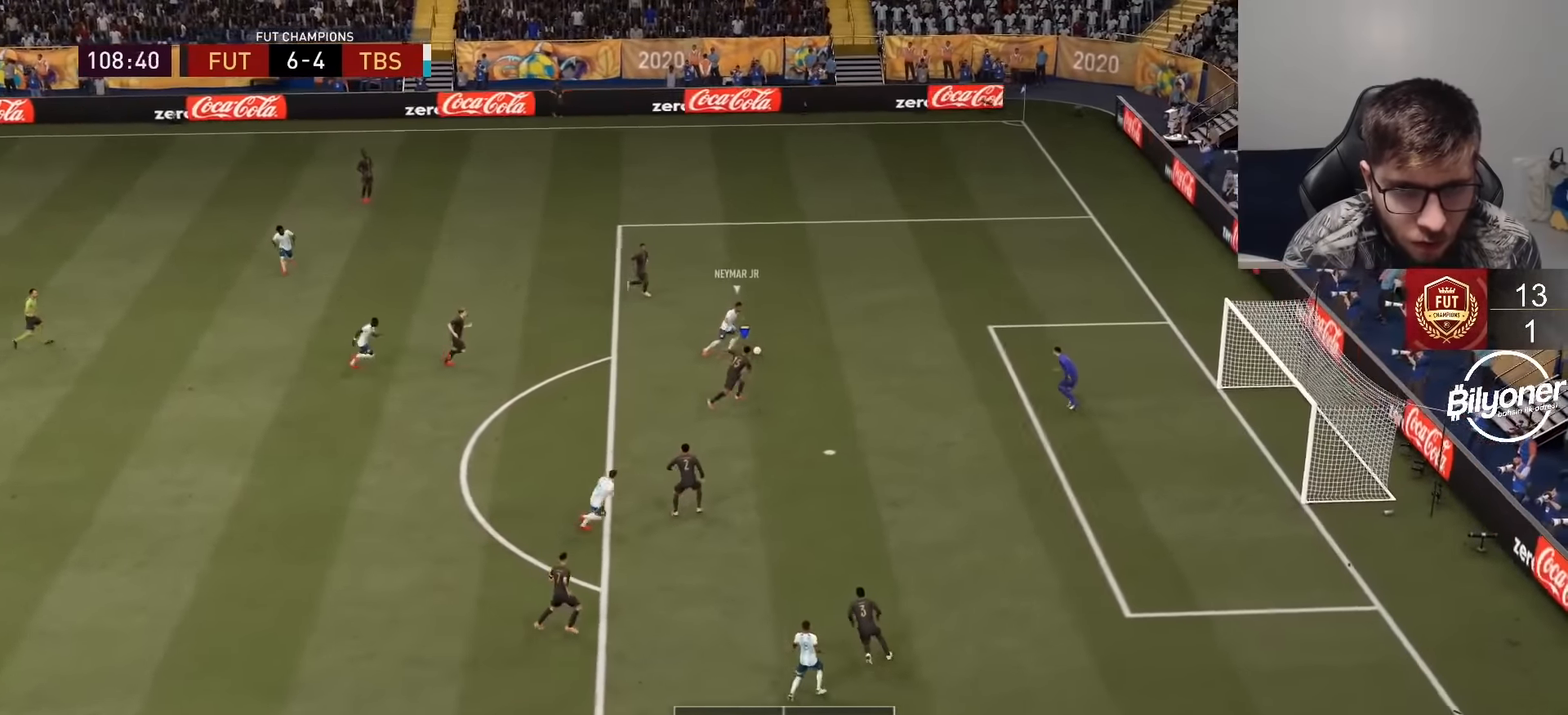
{"buttons": ["TRIANGLE", "R2"], "left_stick": "up-right", "right_stick": "center", "events": []}
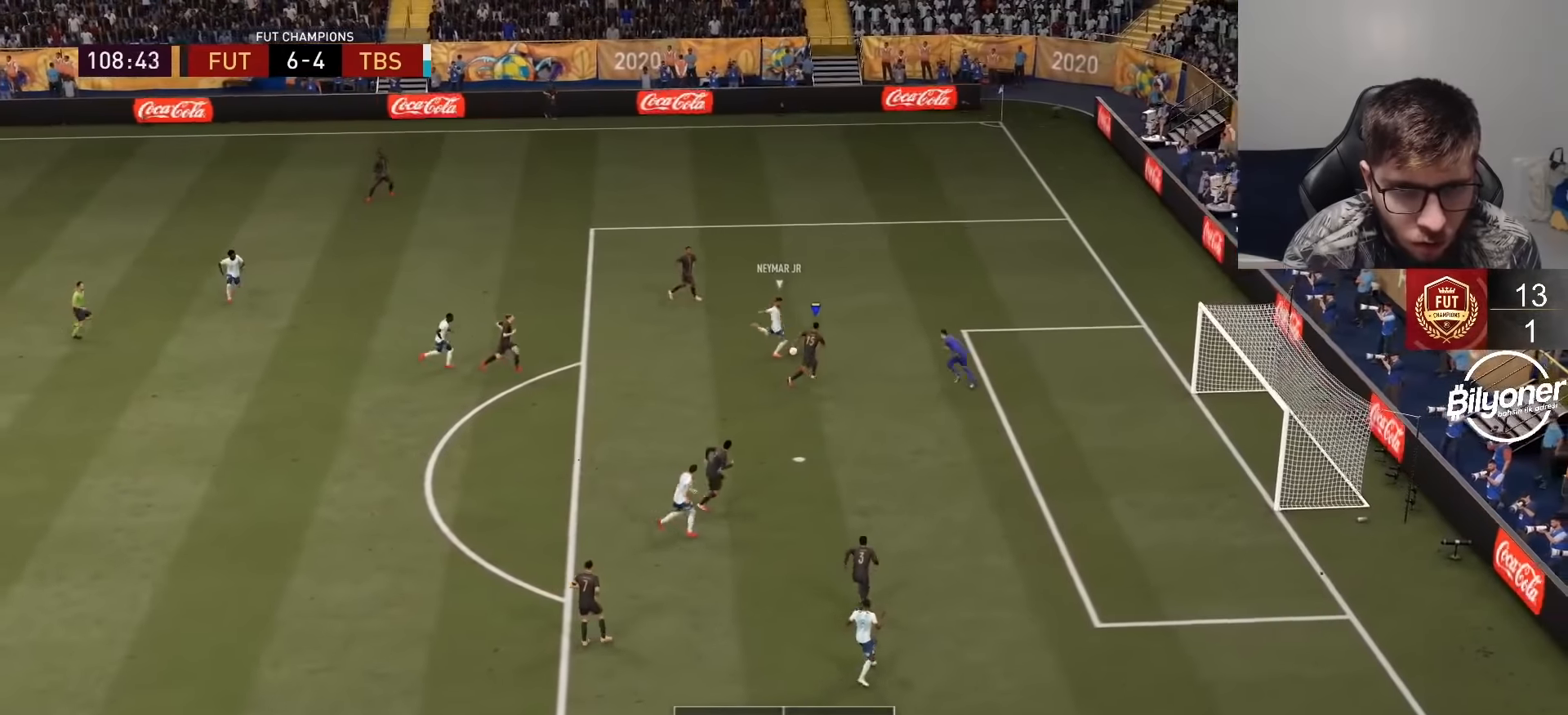
{"buttons": ["TRIANGLE", "R2"], "left_stick": "up-right", "right_stick": "center", "events": []}
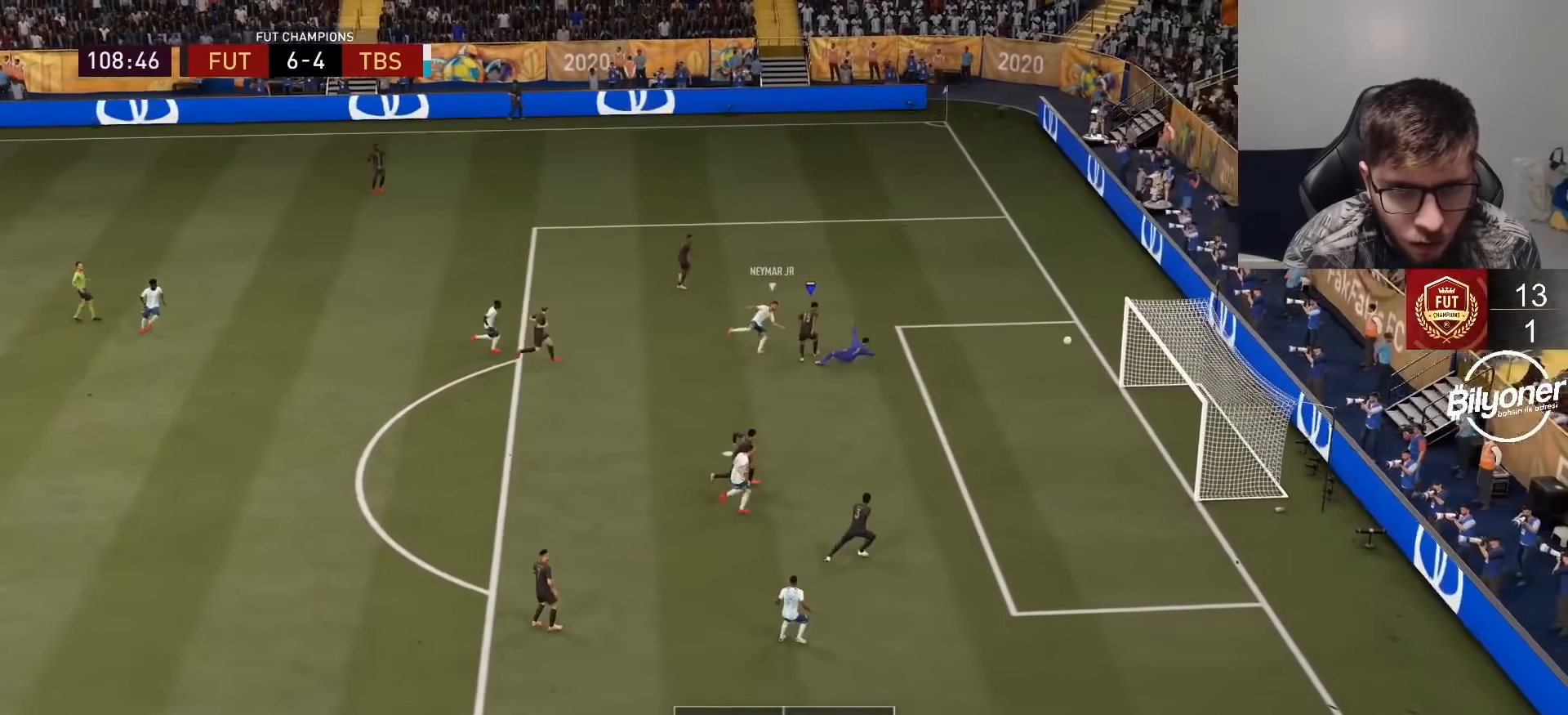
{"buttons": ["CROSS"], "left_stick": "center", "right_stick": "center", "events": [[116, "TRIANGLE", "up"], [266, "R2", "up"], [283, "left_stick", "center"], [483, "CROSS", "down"]]}
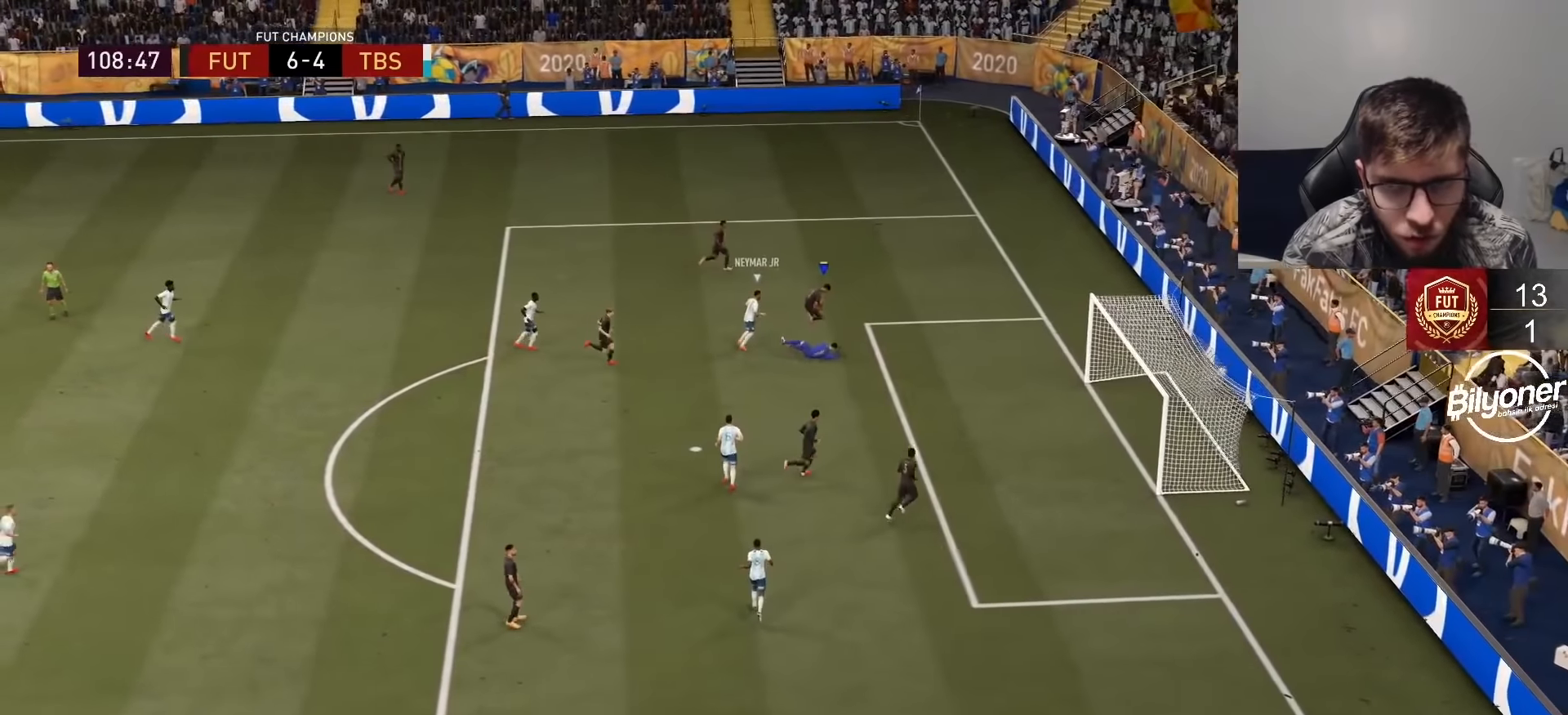
{"buttons": [], "left_stick": "center", "right_stick": "center", "events": [[83, "CROSS", "up"], [166, "CROSS", "down"], [283, "CROSS", "up"]]}
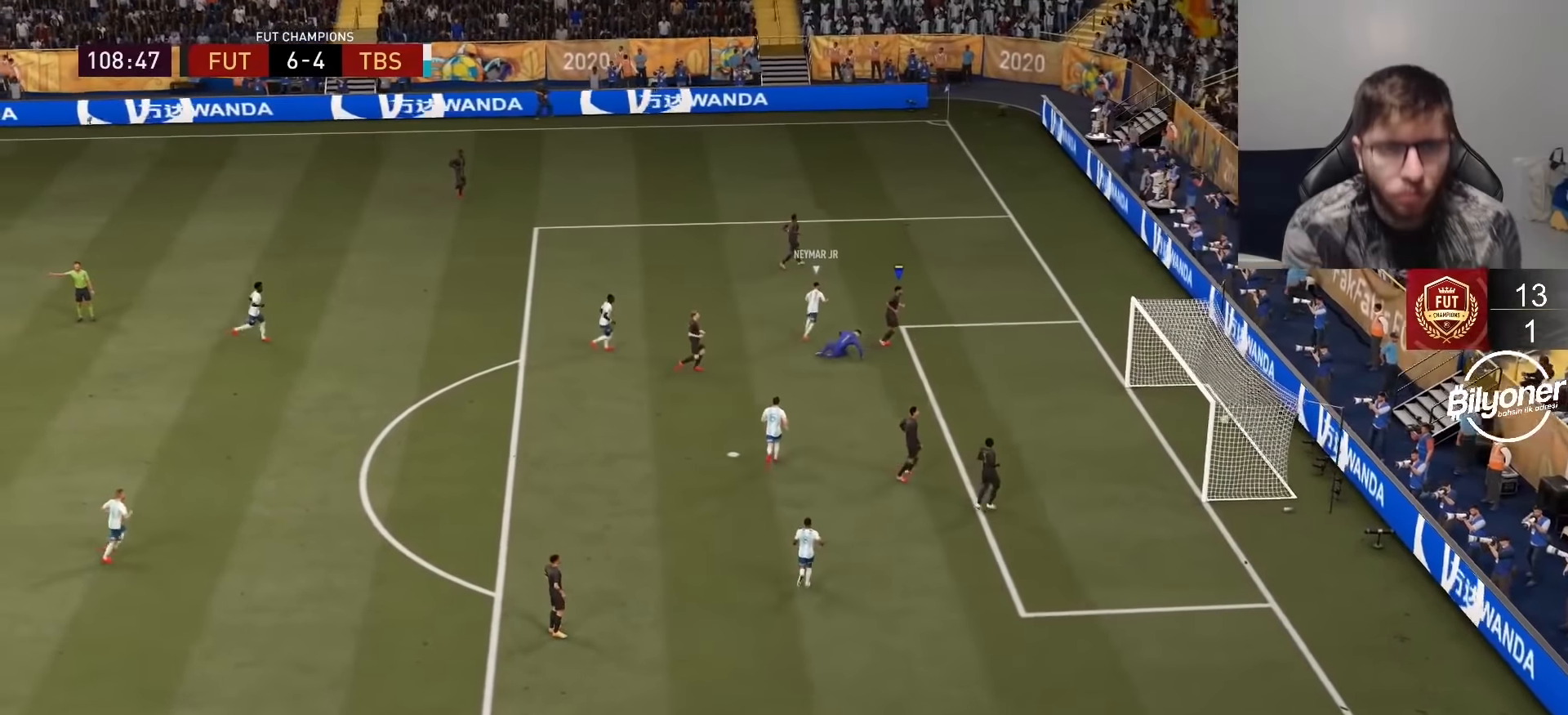
{"buttons": ["CROSS"], "left_stick": "right", "right_stick": "center", "events": [[66, "CROSS", "down"], [116, "left_stick", "right"], [183, "CROSS", "up"], [250, "CROSS", "down"], [300, "left_stick", "center"], [366, "CROSS", "up"], [400, "left_stick", "right"], [416, "CROSS", "down"]]}
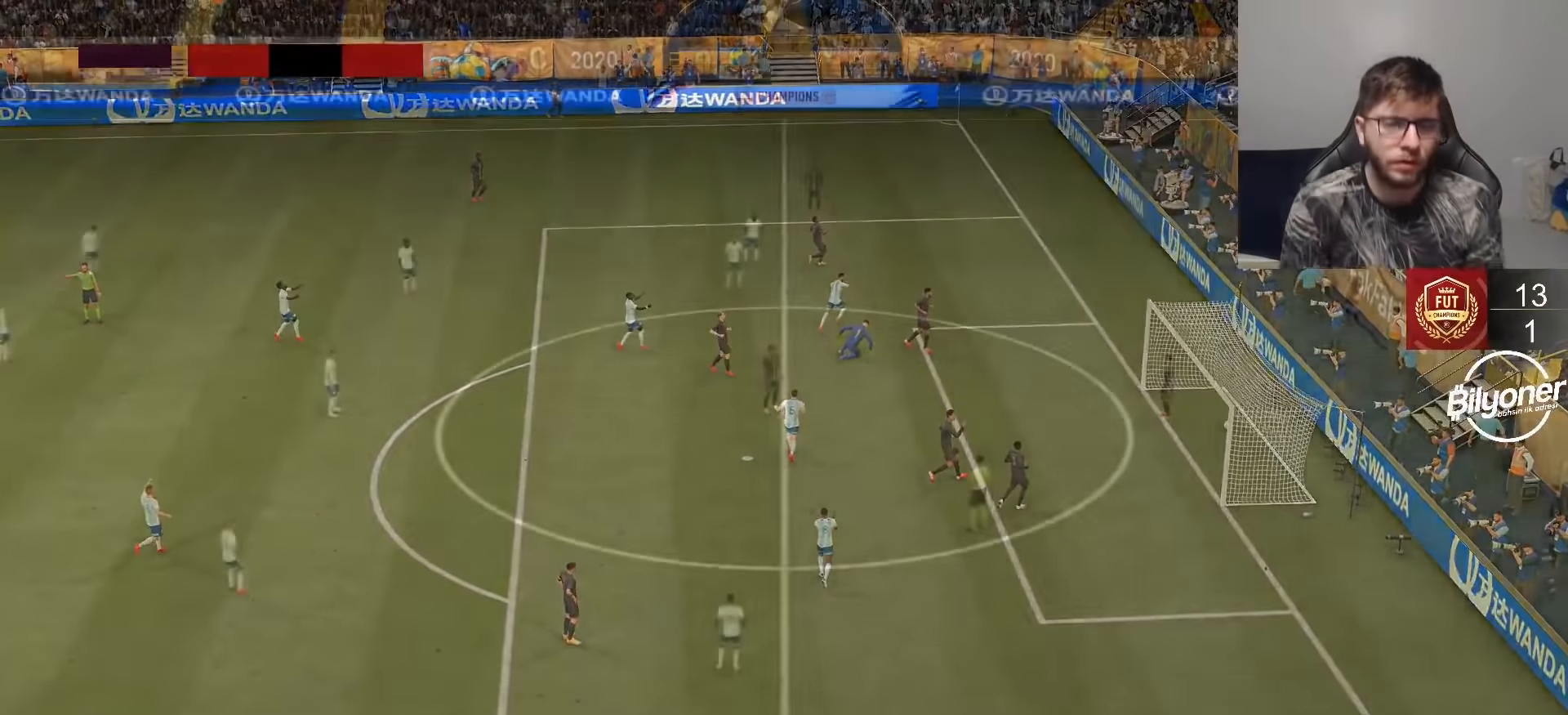
{"buttons": [], "left_stick": "right", "right_stick": "center", "events": [[16, "CROSS", "up"], [83, "CROSS", "down"], [200, "CROSS", "up"]]}
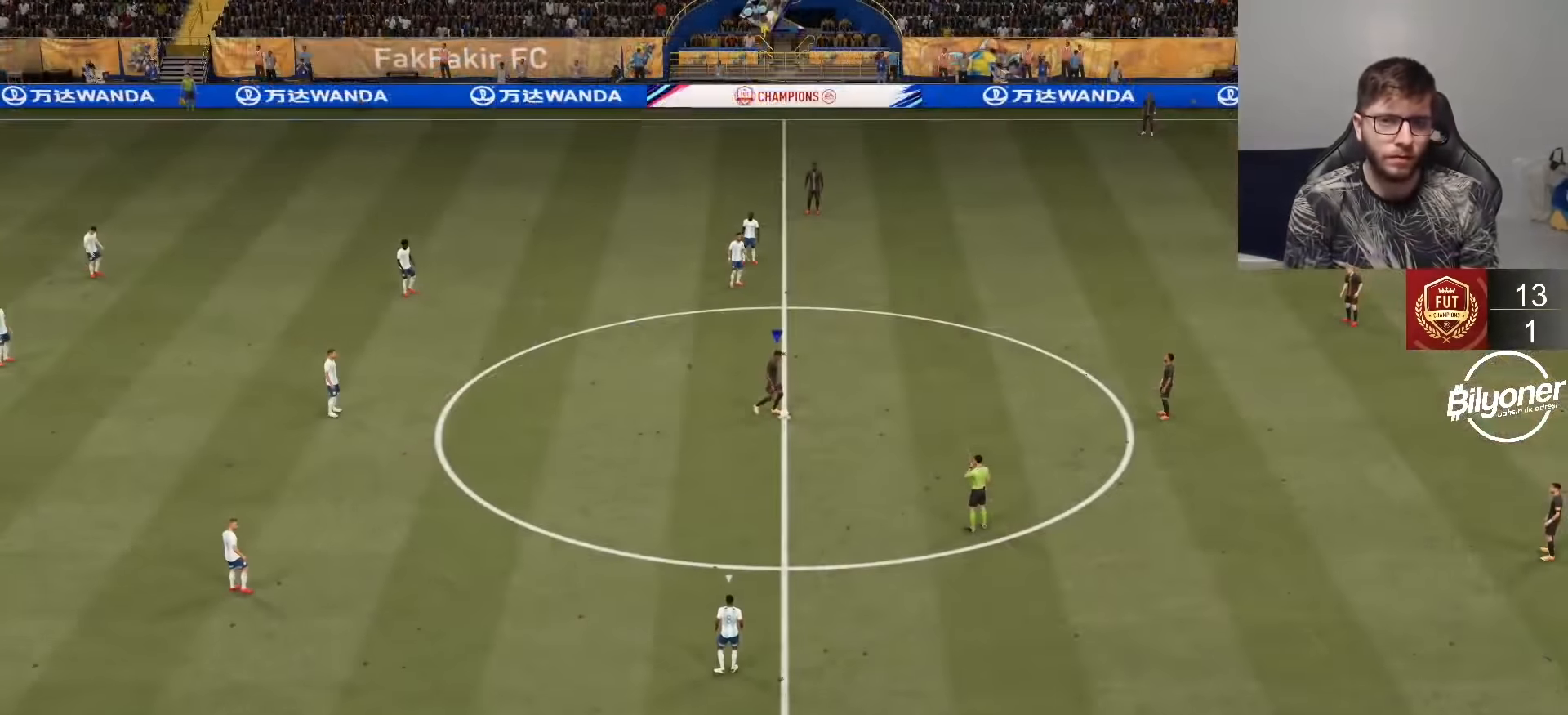
{"buttons": ["R2"], "left_stick": "up", "right_stick": "center", "events": [[66, "left_stick", "down"], [233, "left_stick", "center"], [416, "R2", "down"], [433, "left_stick", "up"]]}
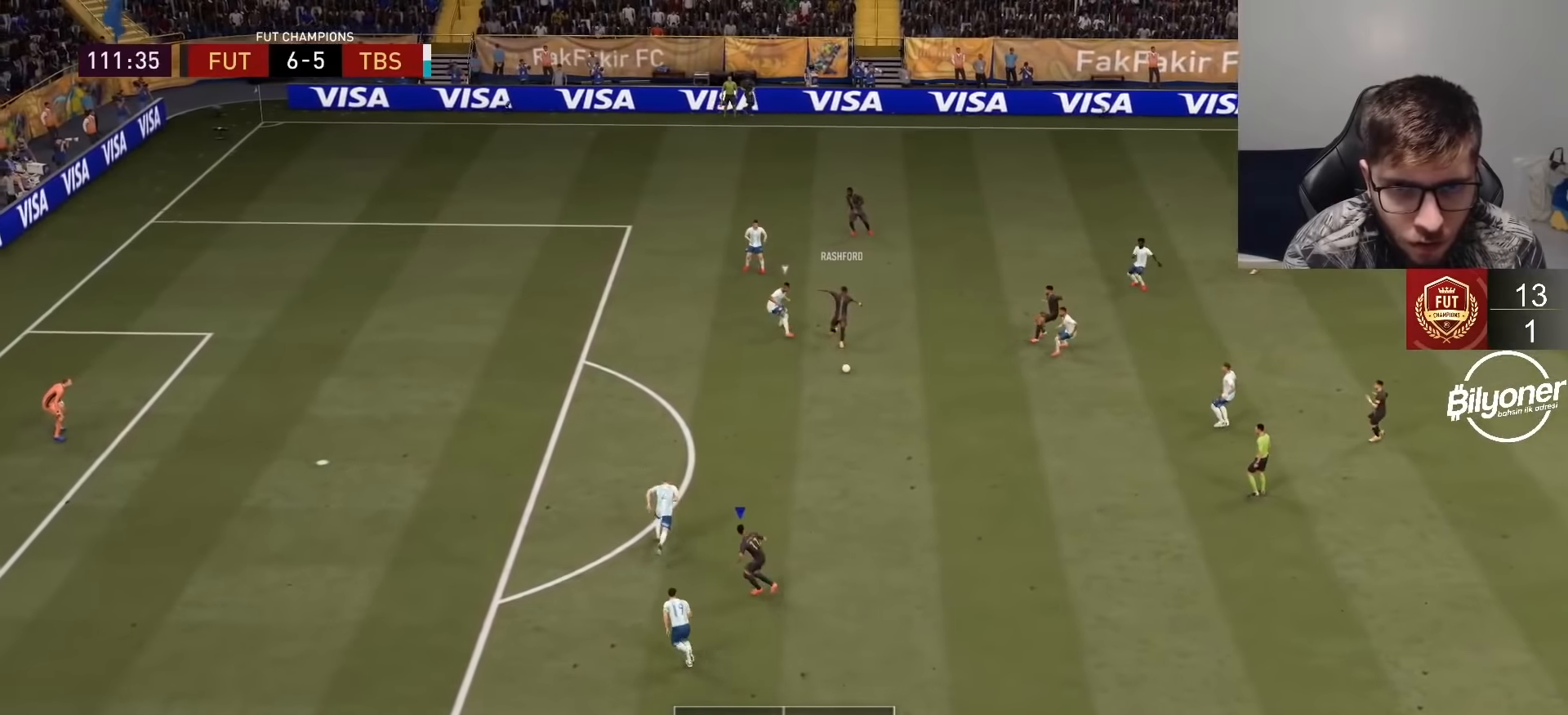
{"buttons": [], "left_stick": "up", "right_stick": "center", "events": [[150, "R2", "up"], [350, "CROSS", "down"], [350, "L1", "down"], [433, "CROSS", "up"], [466, "L1", "up"]]}
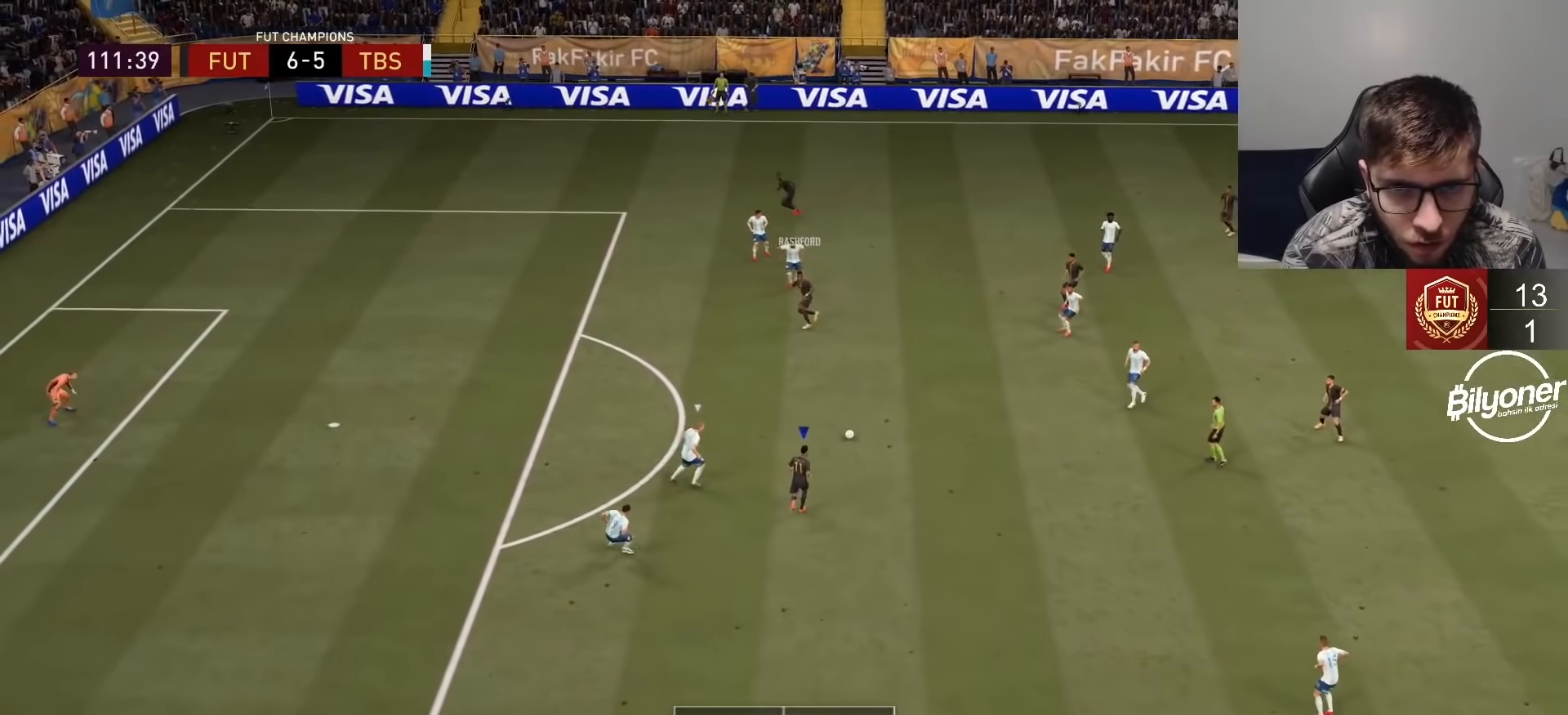
{"buttons": [], "left_stick": "left", "right_stick": "center", "events": [[216, "R2", "down"], [266, "left_stick", "center"], [400, "R2", "up"], [433, "left_stick", "left"]]}